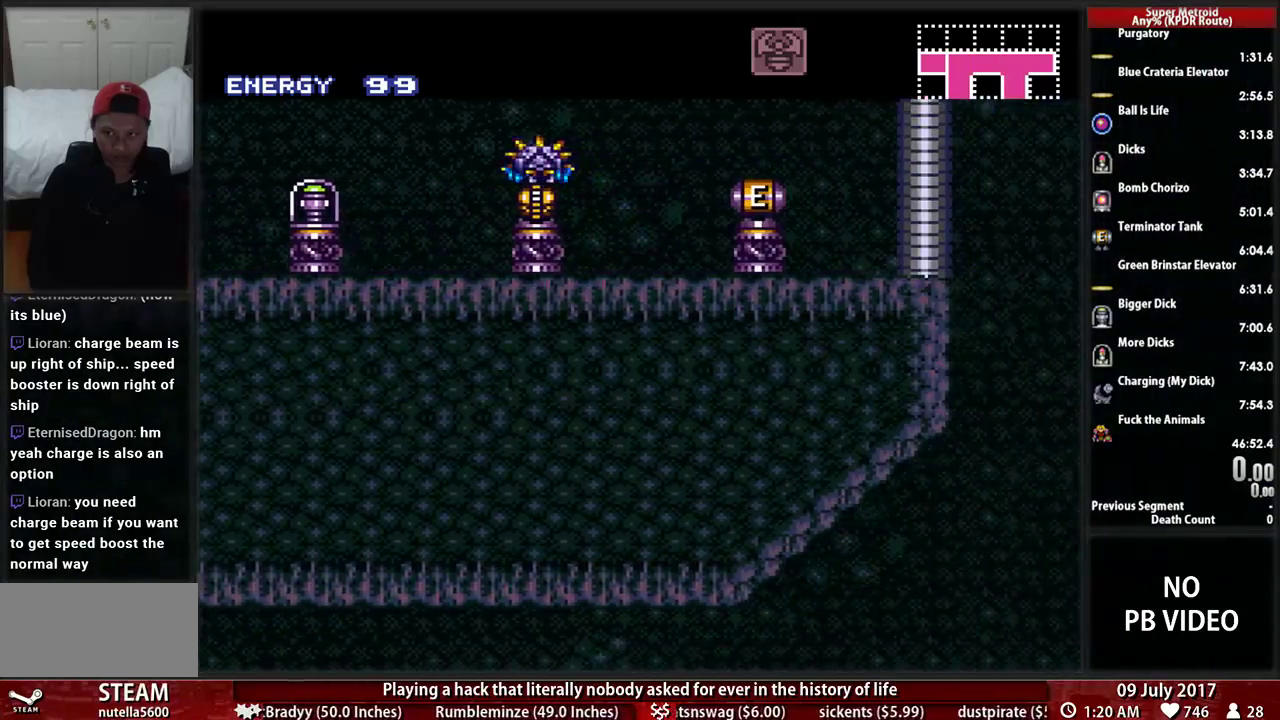
Gameplay with a controller (Nintendo layout); each line is a JSON object with the inputs held at the frame after it. "events" lists button and stick changes between this image and that frame as [ms after this image, input, new state], when the widget could be followed in between. Not read: L3 R3.
{"buttons": ["B", "DPAD_RIGHT"], "events": [[310, "B", "down"]]}
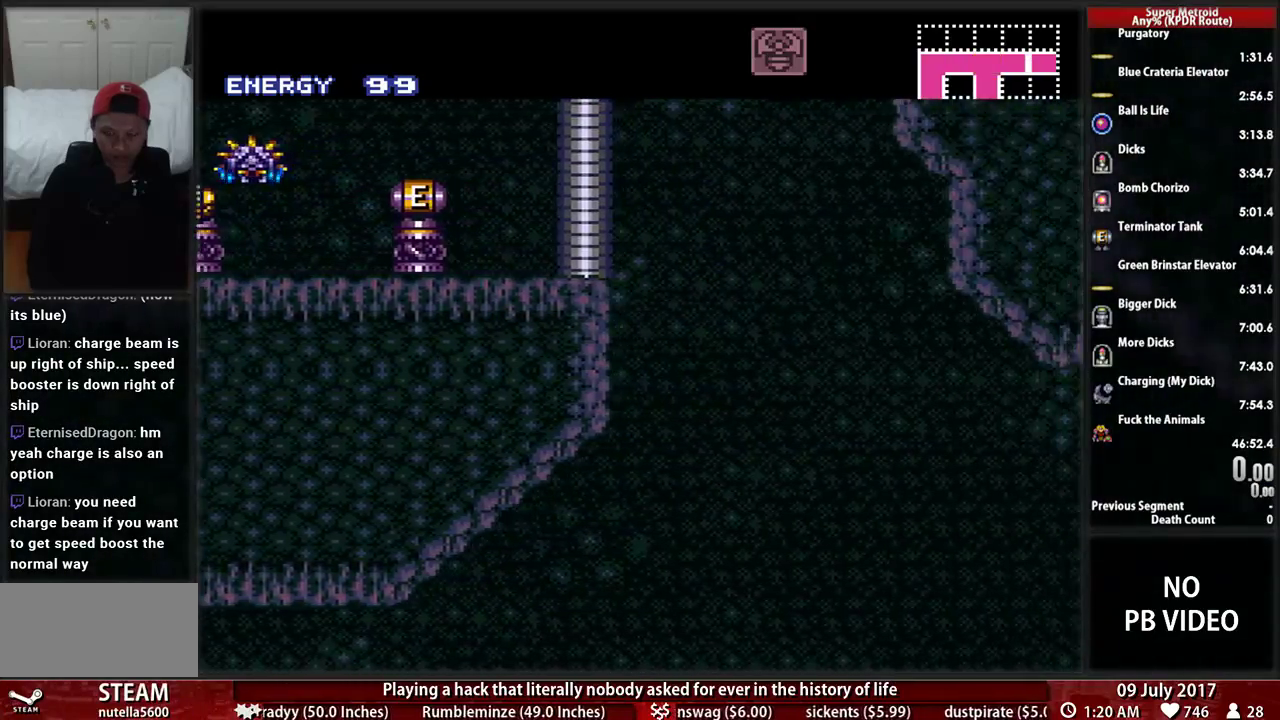
{"buttons": ["B", "DPAD_RIGHT"], "events": []}
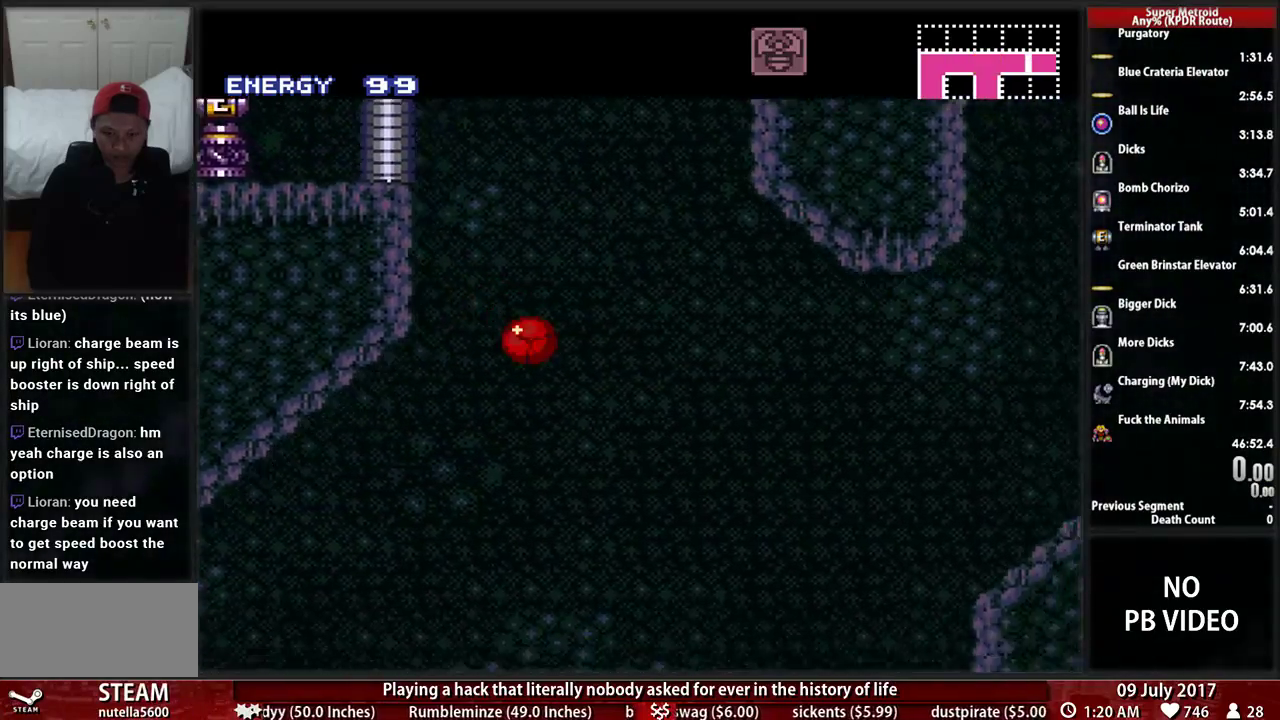
{"buttons": ["B", "DPAD_RIGHT"], "events": [[293, "A", "down"], [328, "B", "up"], [431, "B", "down"], [466, "A", "up"]]}
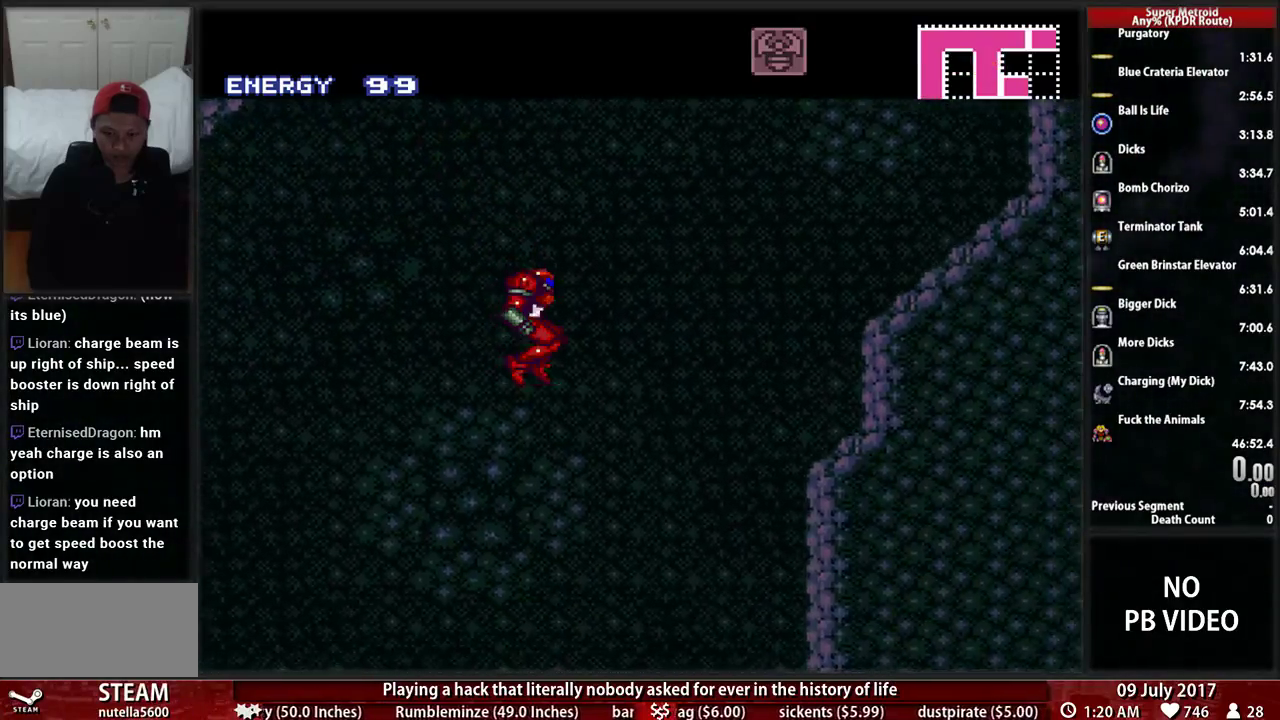
{"buttons": ["B", "DPAD_RIGHT"], "events": []}
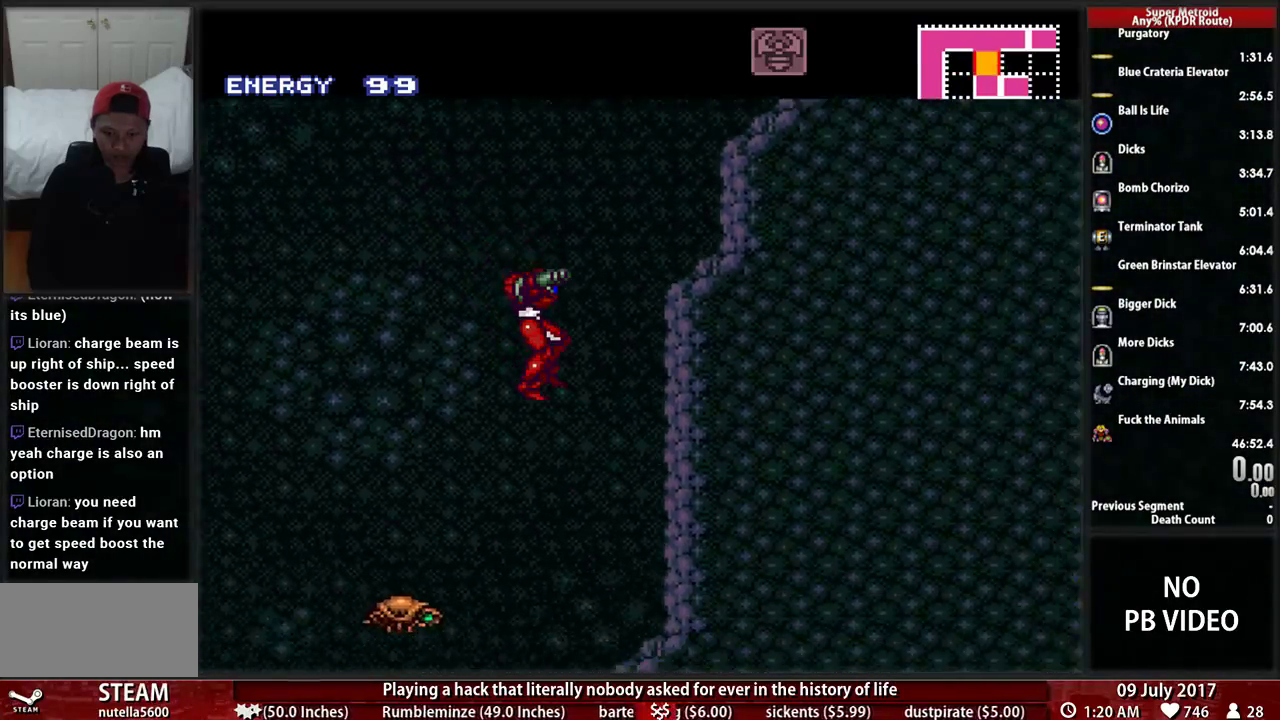
{"buttons": ["DPAD_LEFT"], "events": [[293, "B", "up"], [362, "DPAD_RIGHT", "up"], [397, "DPAD_LEFT", "down"]]}
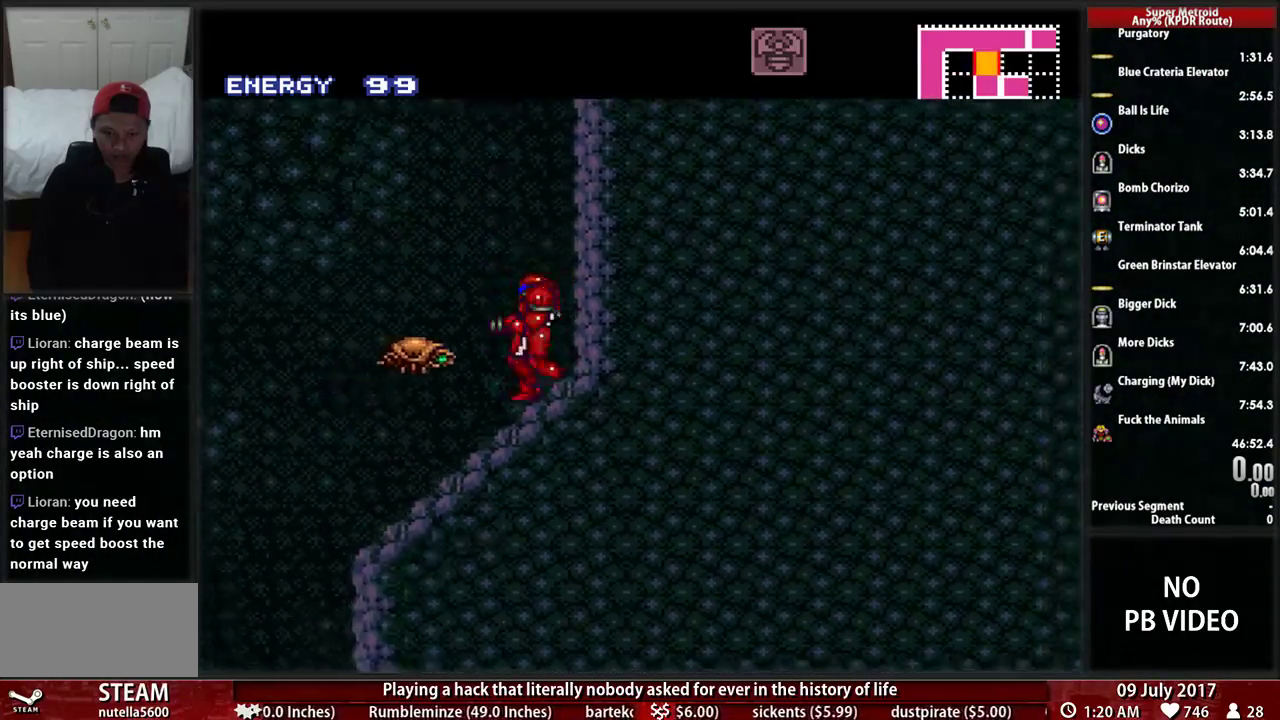
{"buttons": ["A", "DPAD_RIGHT"], "events": [[34, "A", "down"], [34, "DPAD_LEFT", "up"], [69, "DPAD_RIGHT", "down"], [328, "DPAD_LEFT", "down"], [328, "DPAD_RIGHT", "up"], [500, "DPAD_LEFT", "up"], [500, "DPAD_RIGHT", "down"]]}
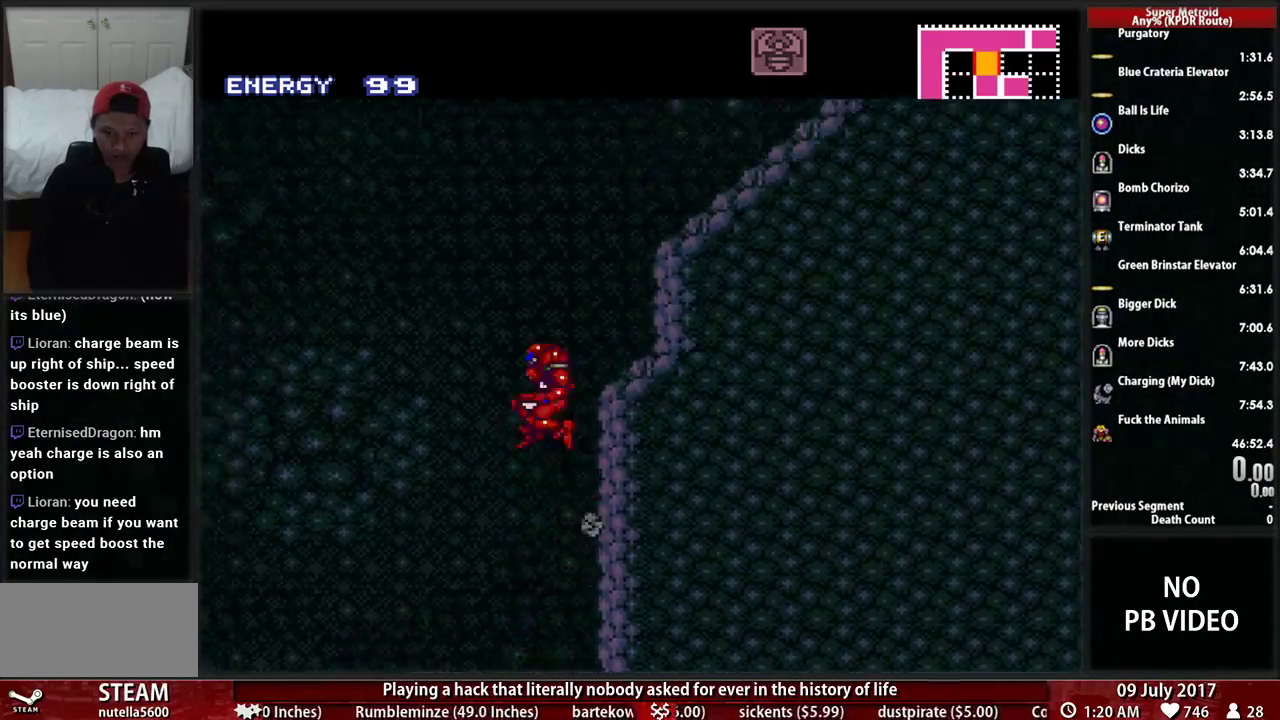
{"buttons": ["A", "DPAD_RIGHT"], "events": [[138, "A", "up"], [207, "L1", "down"], [328, "B", "down"], [397, "A", "down"], [397, "B", "up"], [397, "L1", "up"]]}
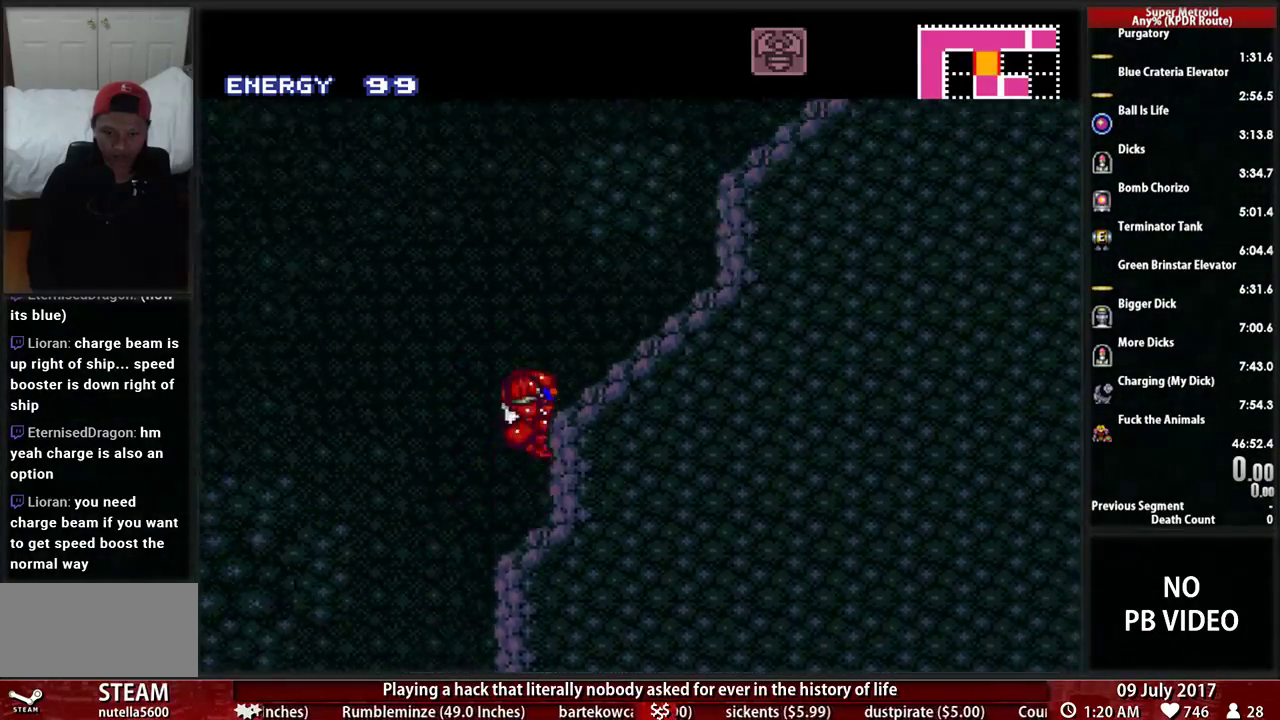
{"buttons": ["A", "DPAD_RIGHT"], "events": [[34, "A", "up"], [138, "L1", "down"], [259, "B", "down"], [362, "A", "down"], [362, "B", "up"], [431, "L1", "up"]]}
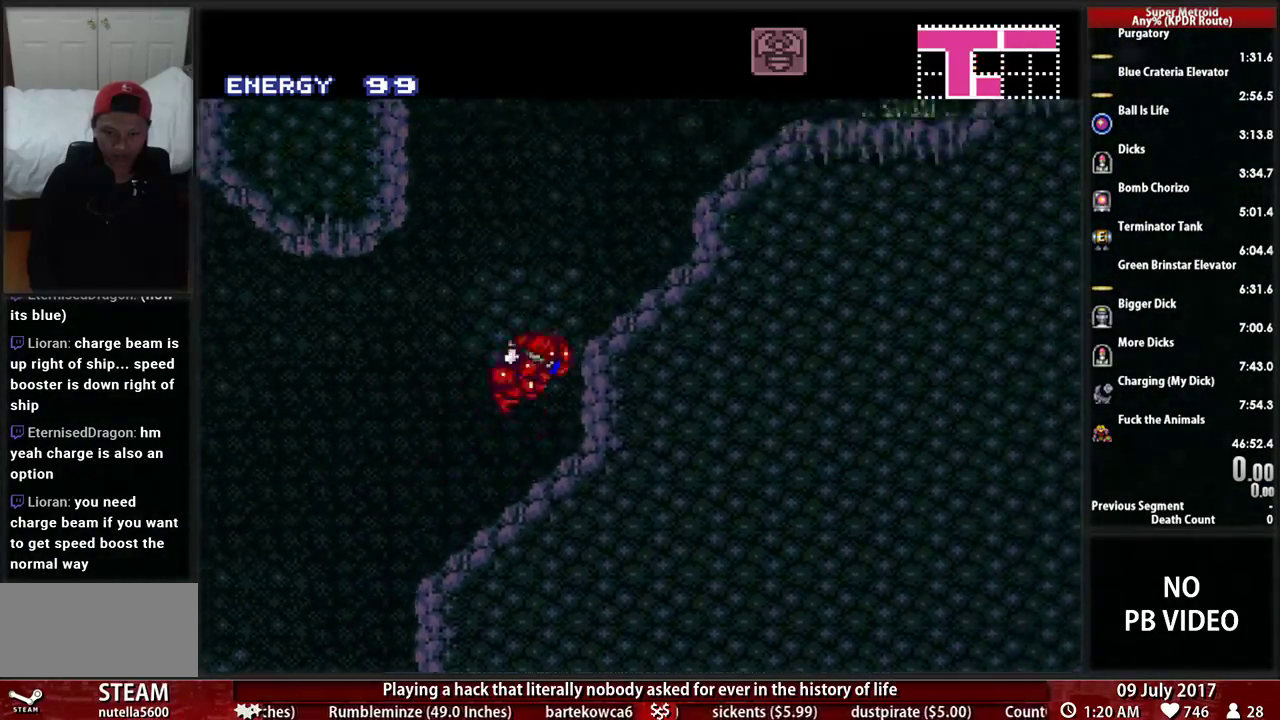
{"buttons": ["A", "DPAD_RIGHT"], "events": [[207, "A", "up"], [241, "L1", "down"], [431, "A", "down"], [466, "L1", "up"]]}
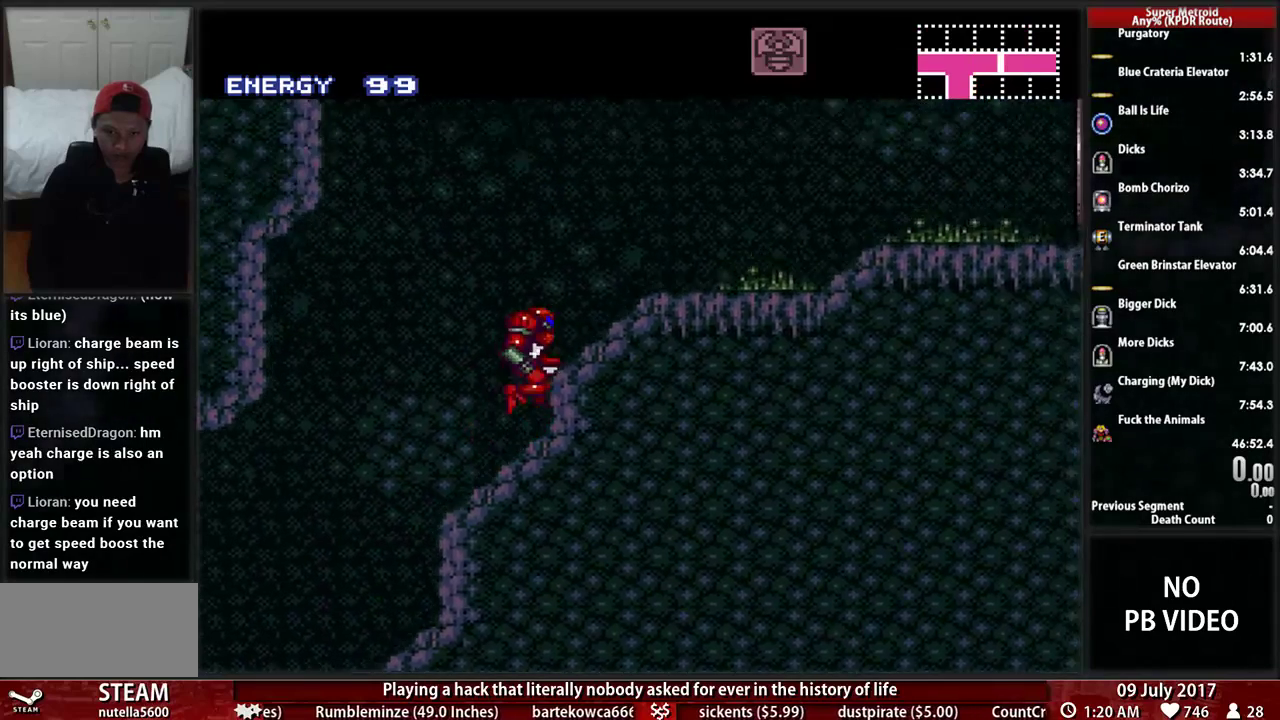
{"buttons": ["B", "DPAD_RIGHT"], "events": [[103, "A", "up"], [103, "L1", "down"], [259, "B", "down"], [500, "L1", "up"]]}
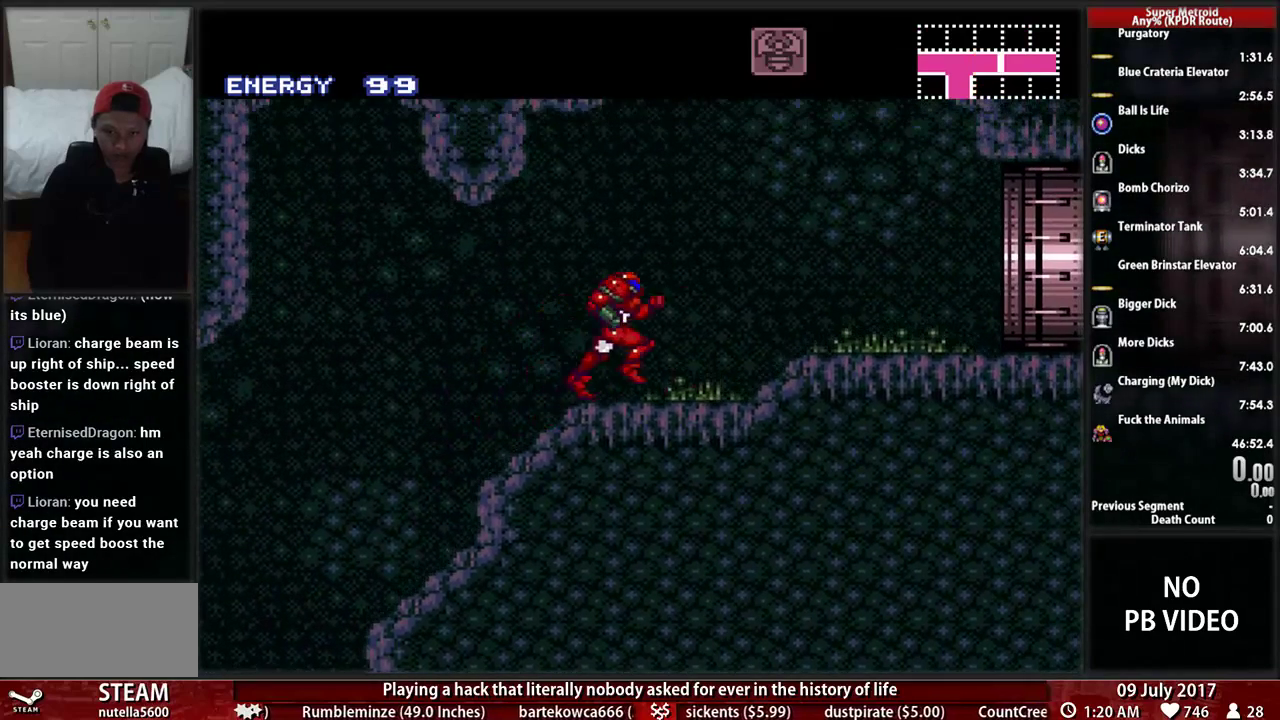
{"buttons": ["B", "DPAD_RIGHT"], "events": [[34, "A", "down"], [34, "B", "up"], [138, "A", "up"], [138, "X", "down"], [207, "L1", "down"], [207, "X", "up"], [397, "L1", "up"], [431, "B", "down"]]}
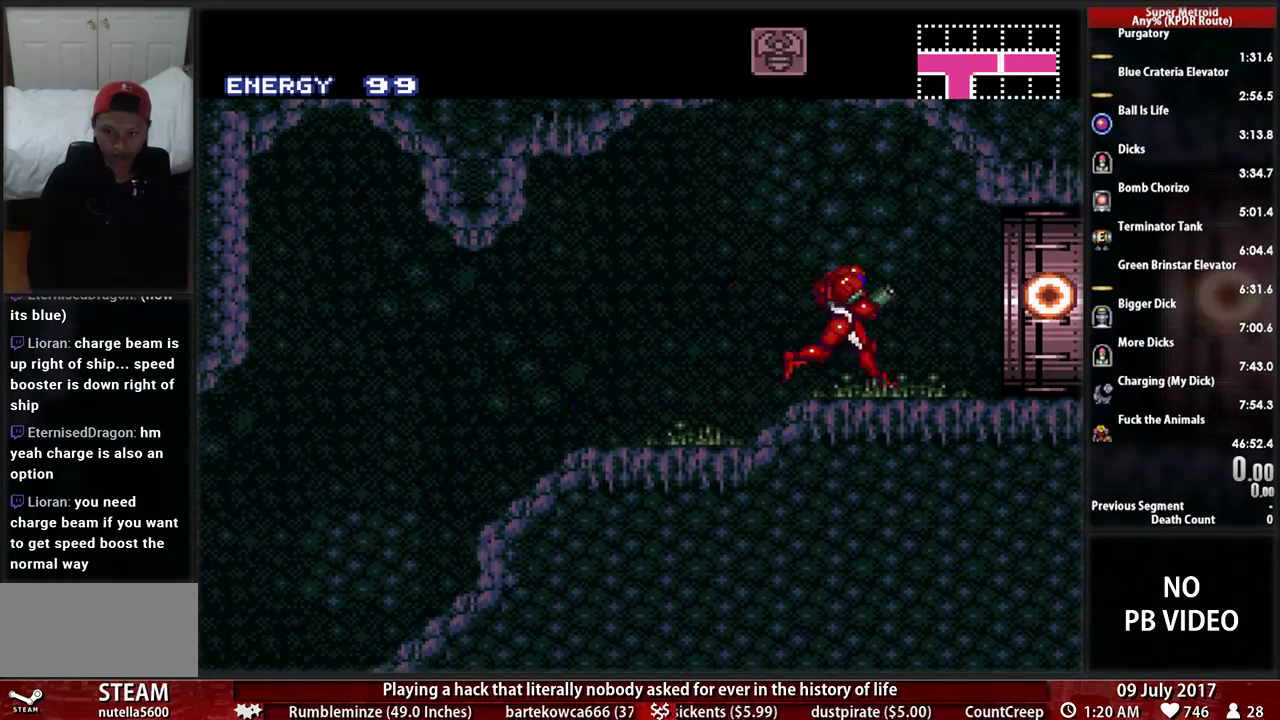
{"buttons": [], "events": [[397, "B", "up"], [500, "DPAD_RIGHT", "up"]]}
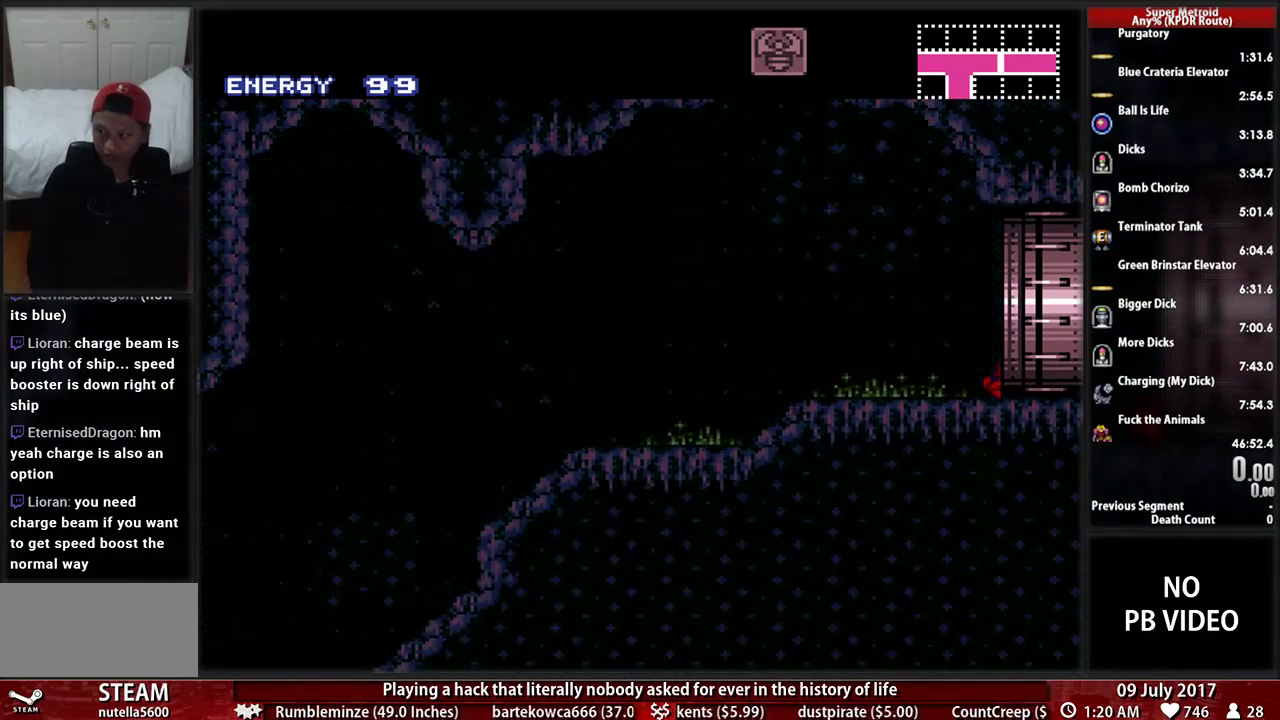
{"buttons": [], "events": []}
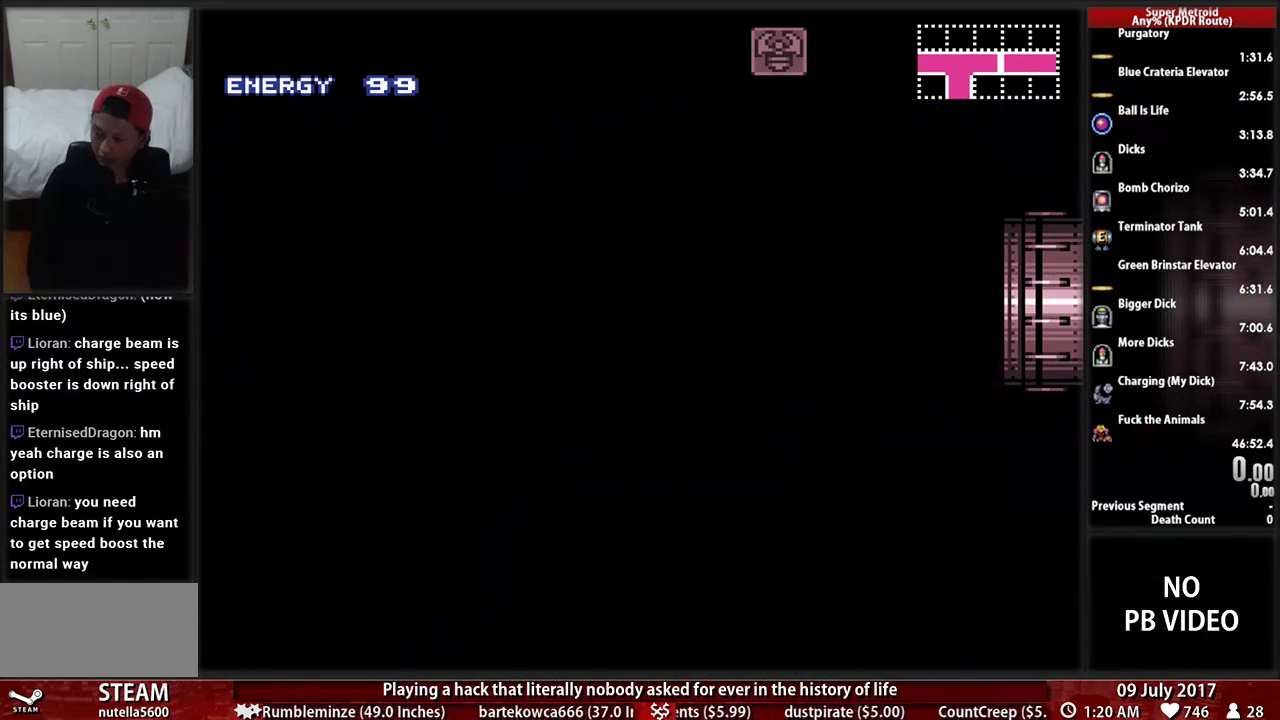
{"buttons": [], "events": []}
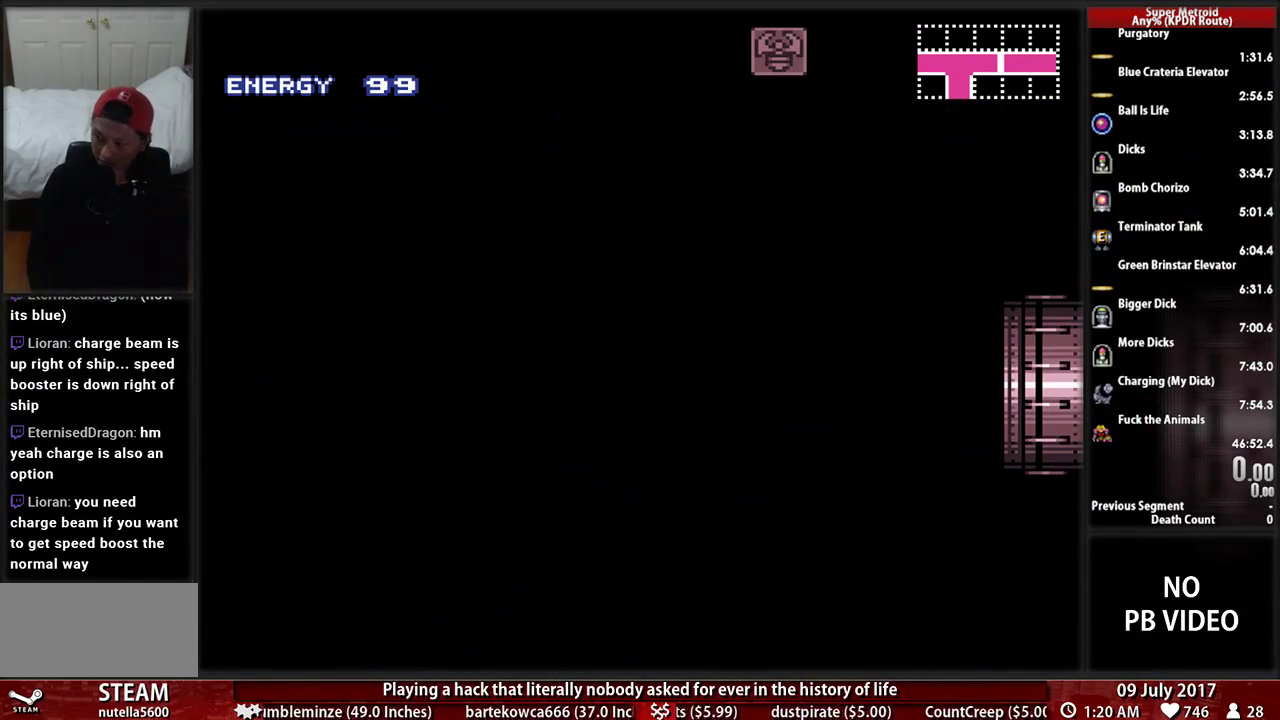
{"buttons": [], "events": []}
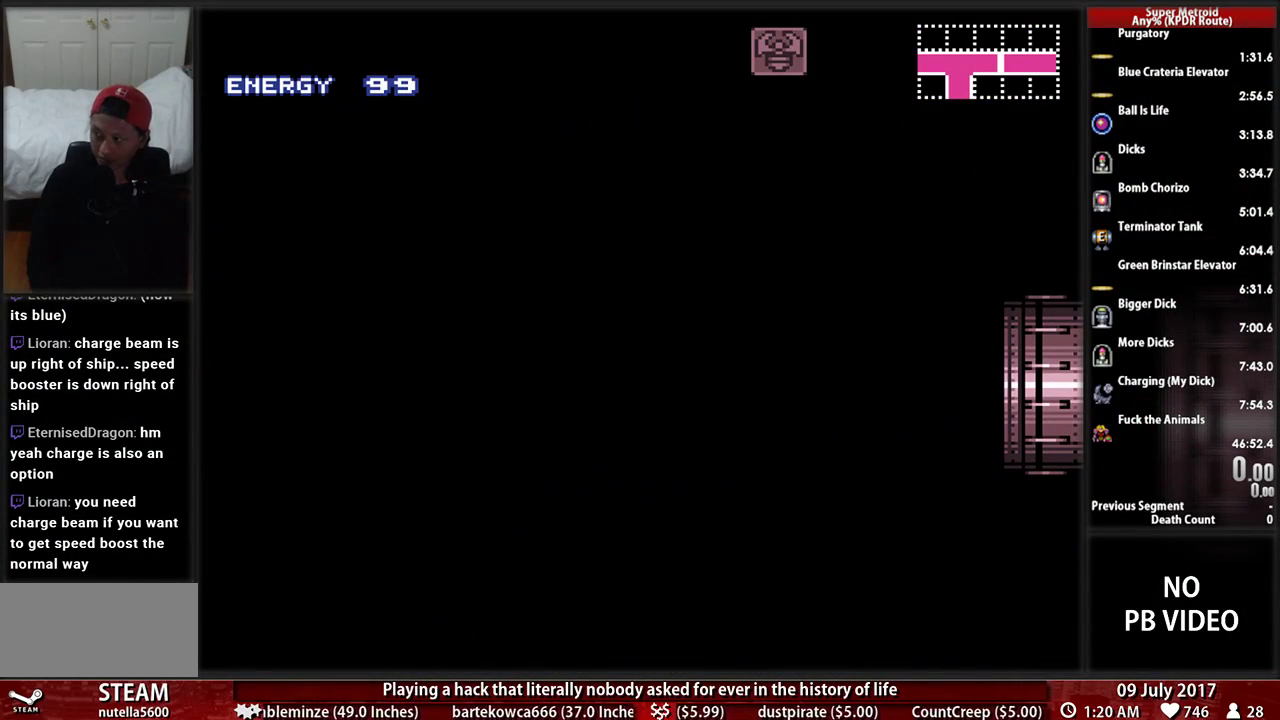
{"buttons": [], "events": []}
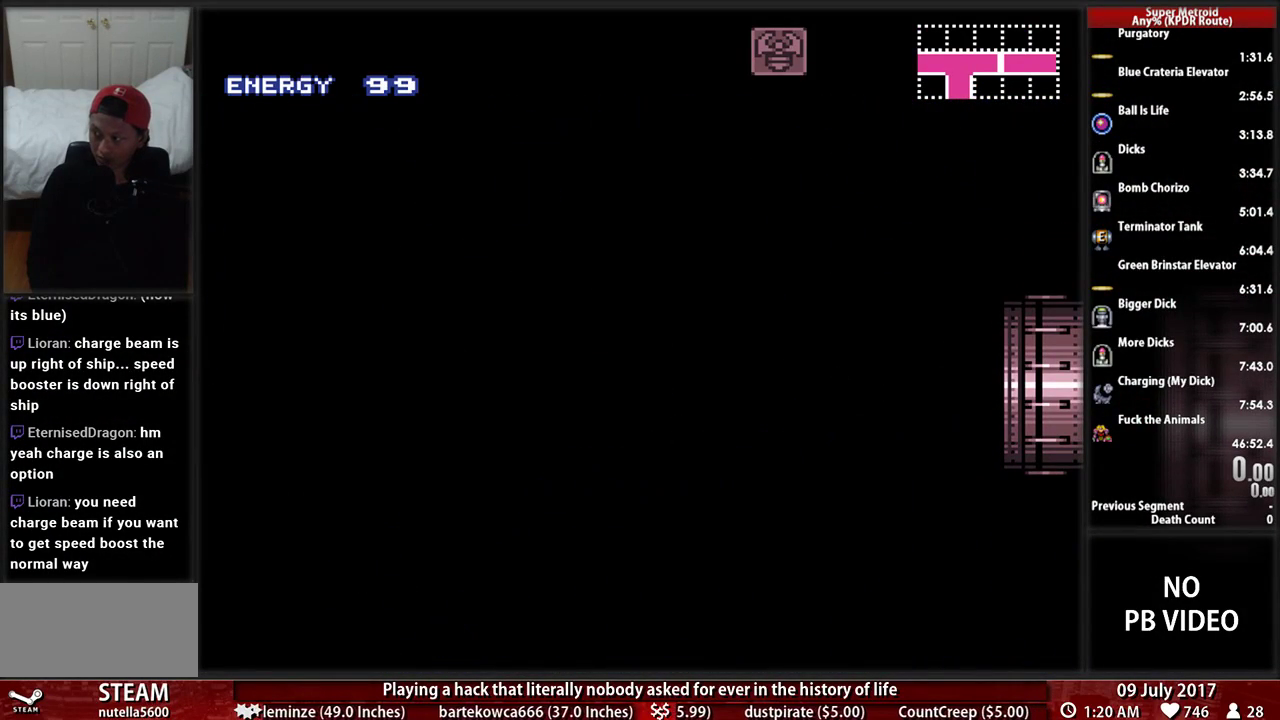
{"buttons": [], "events": []}
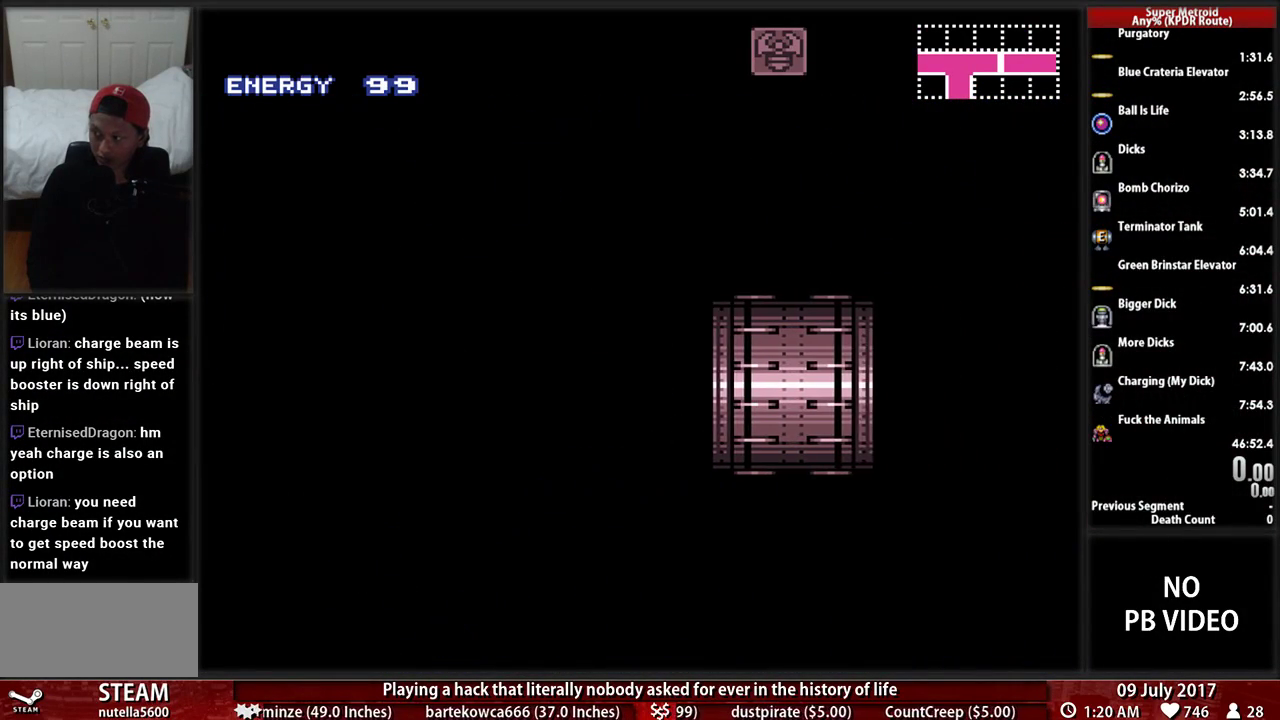
{"buttons": [], "events": []}
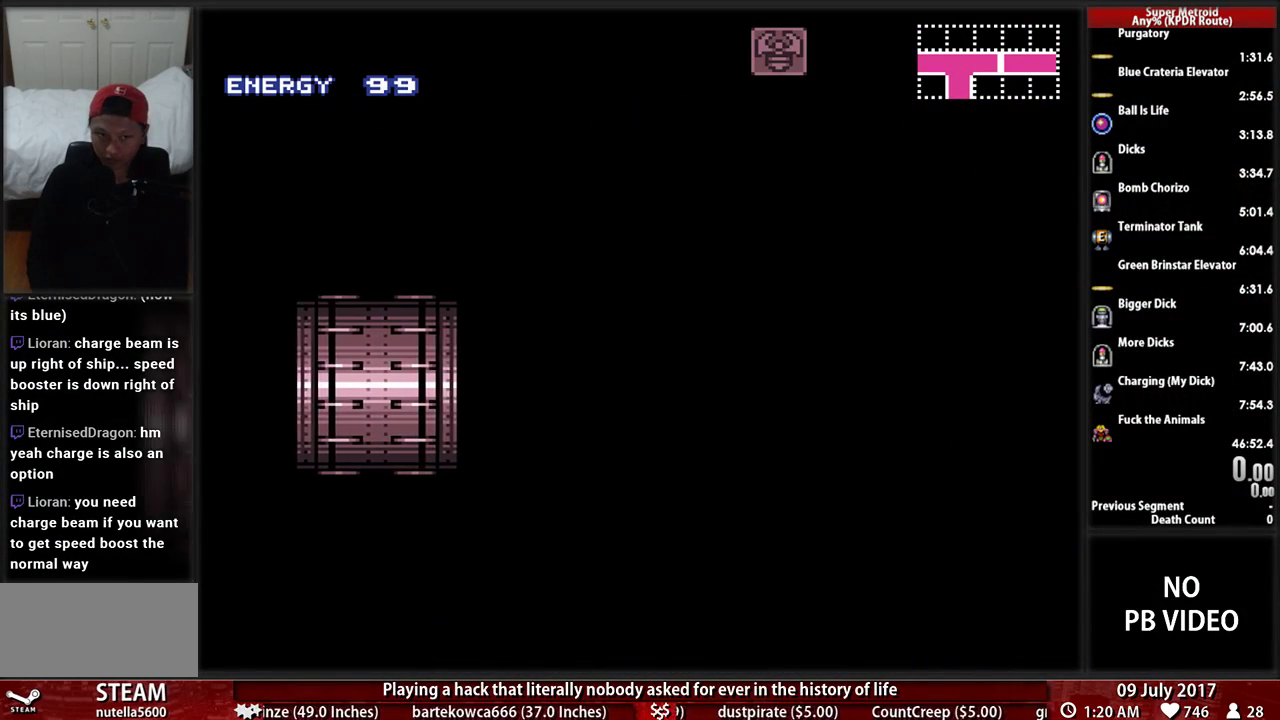
{"buttons": ["DPAD_RIGHT"], "events": [[448, "DPAD_RIGHT", "down"]]}
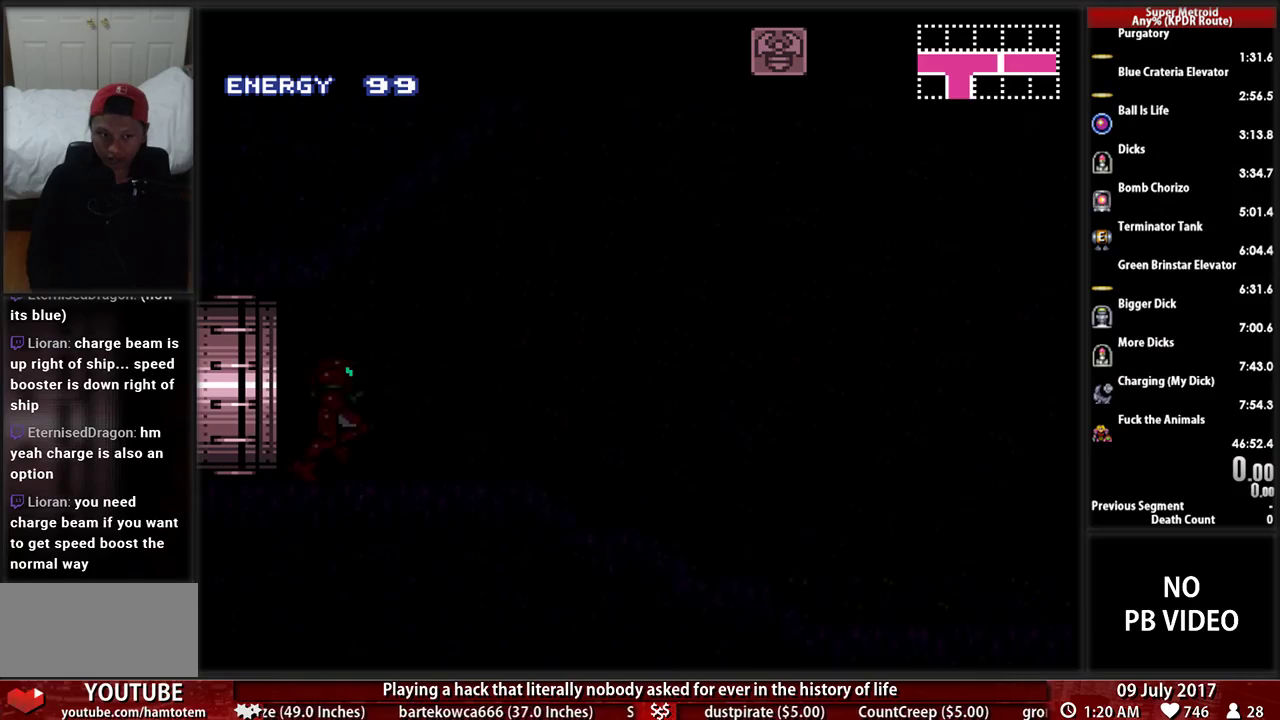
{"buttons": ["B", "DPAD_RIGHT"], "events": [[259, "B", "down"]]}
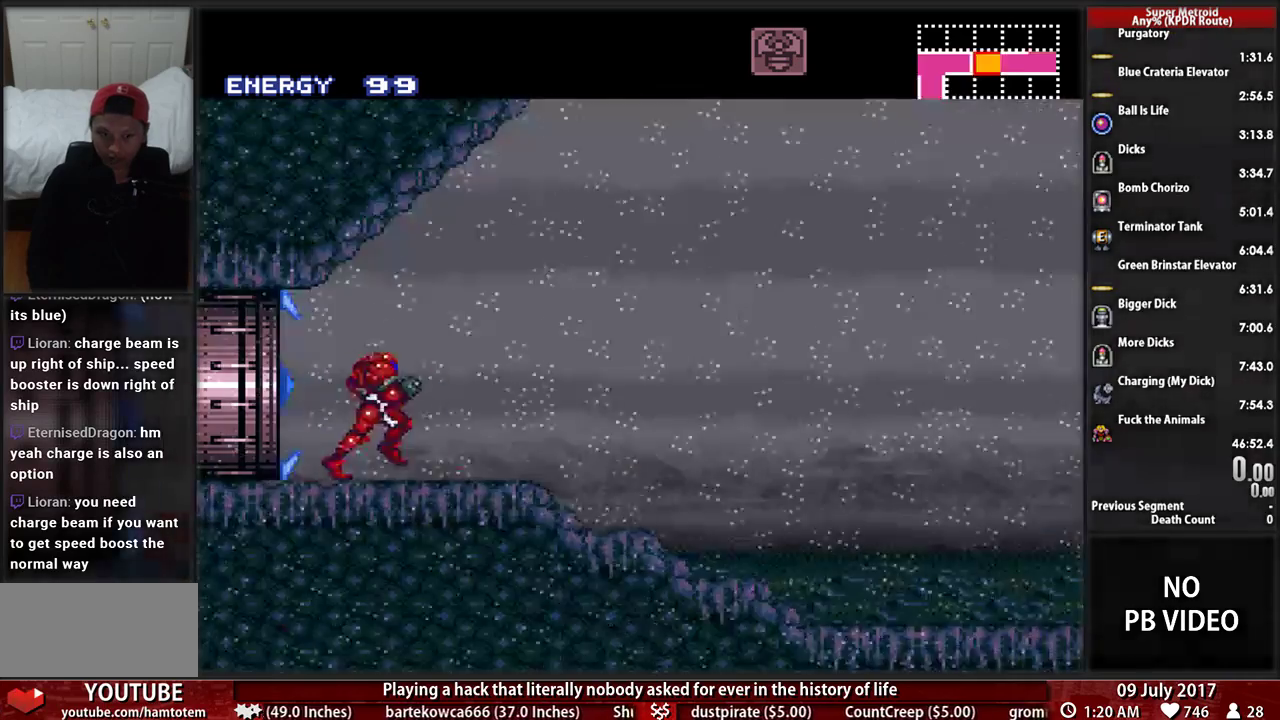
{"buttons": ["B", "DPAD_RIGHT"], "events": []}
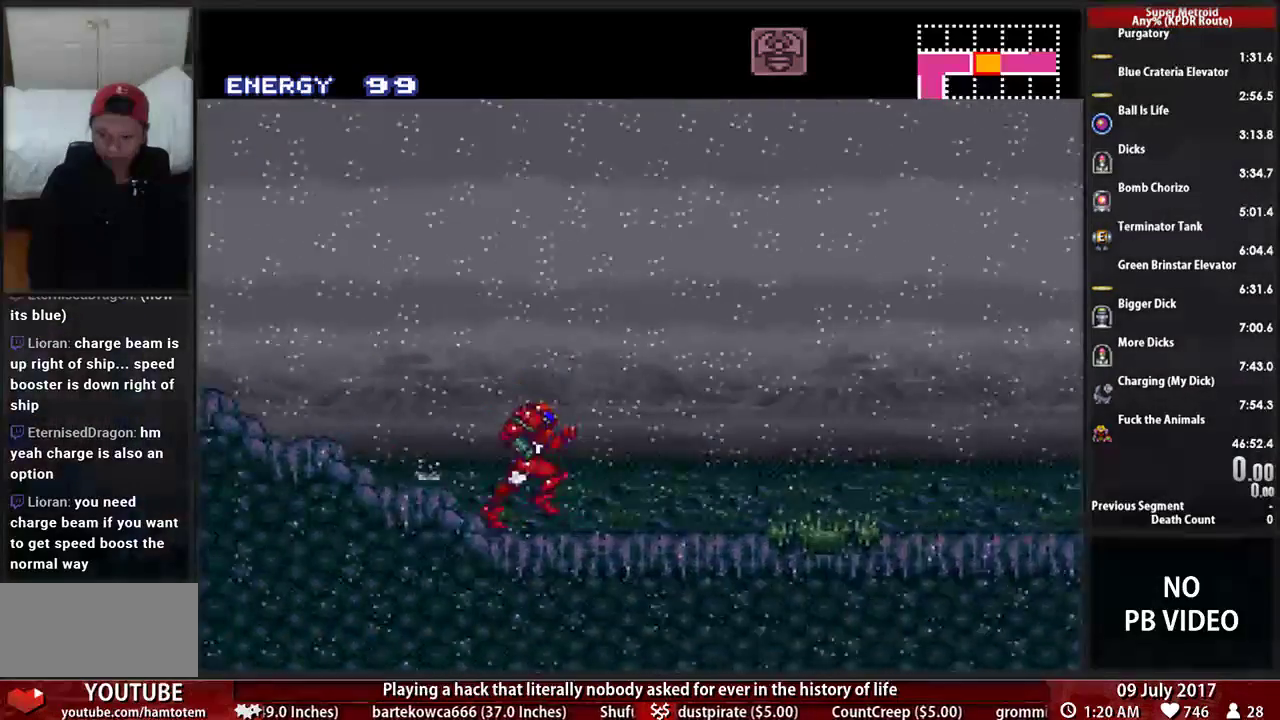
{"buttons": ["B", "DPAD_RIGHT"], "events": []}
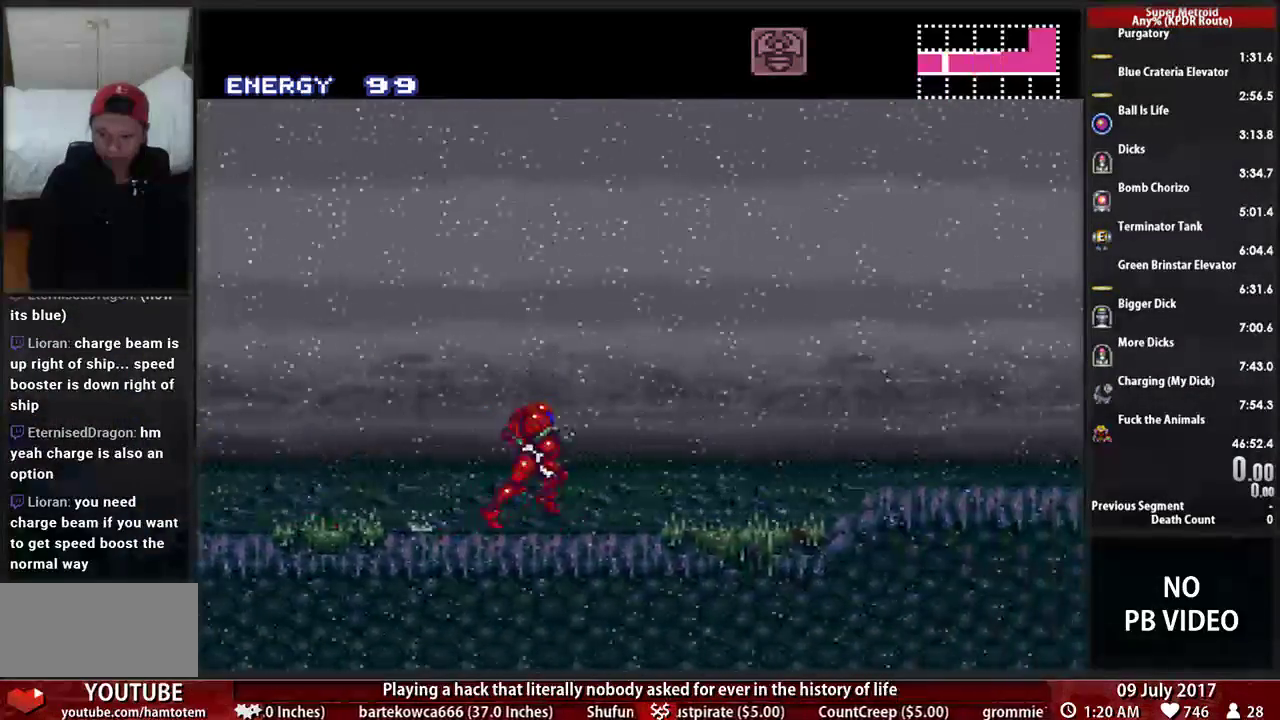
{"buttons": ["B", "DPAD_RIGHT"], "events": []}
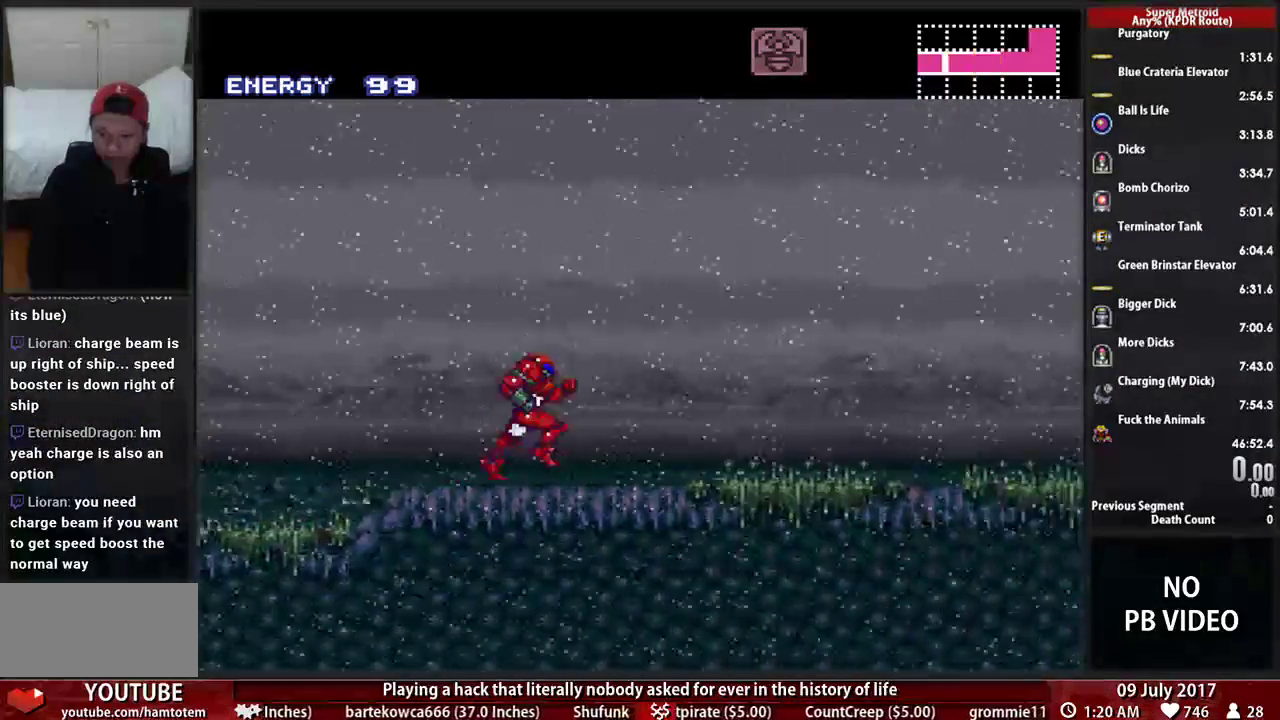
{"buttons": ["B", "DPAD_RIGHT"], "events": []}
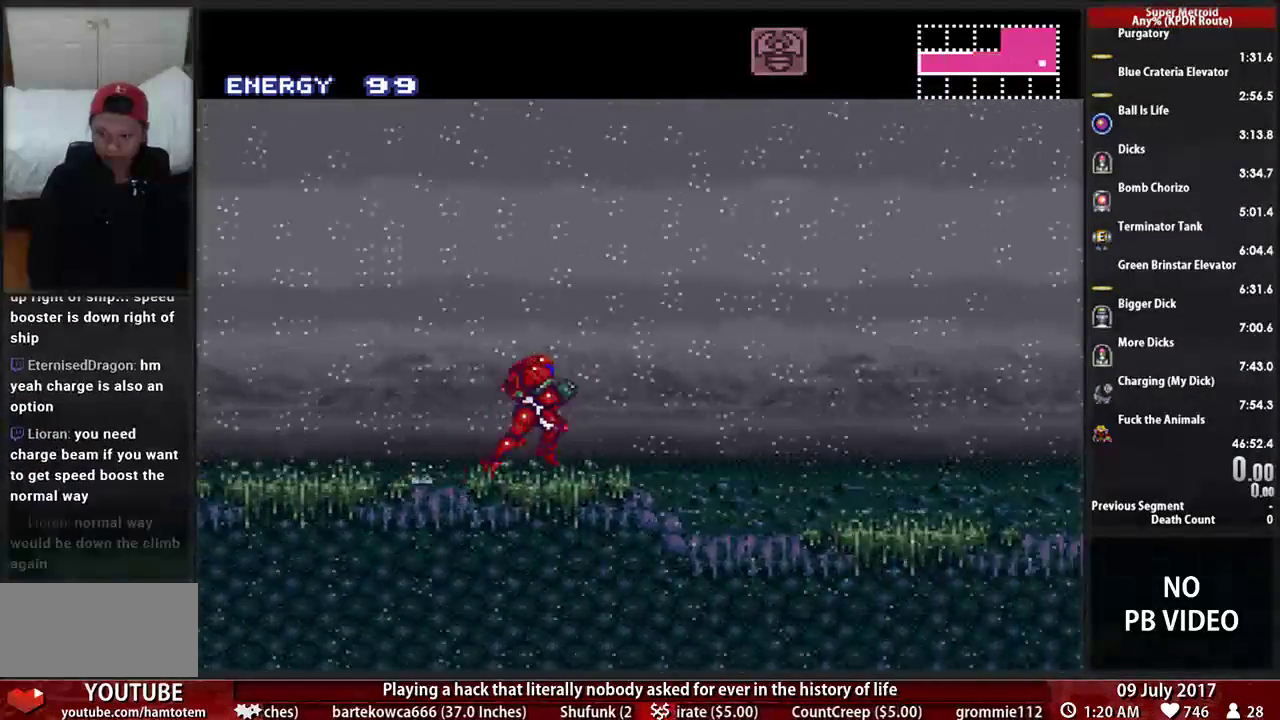
{"buttons": ["B", "DPAD_RIGHT"], "events": []}